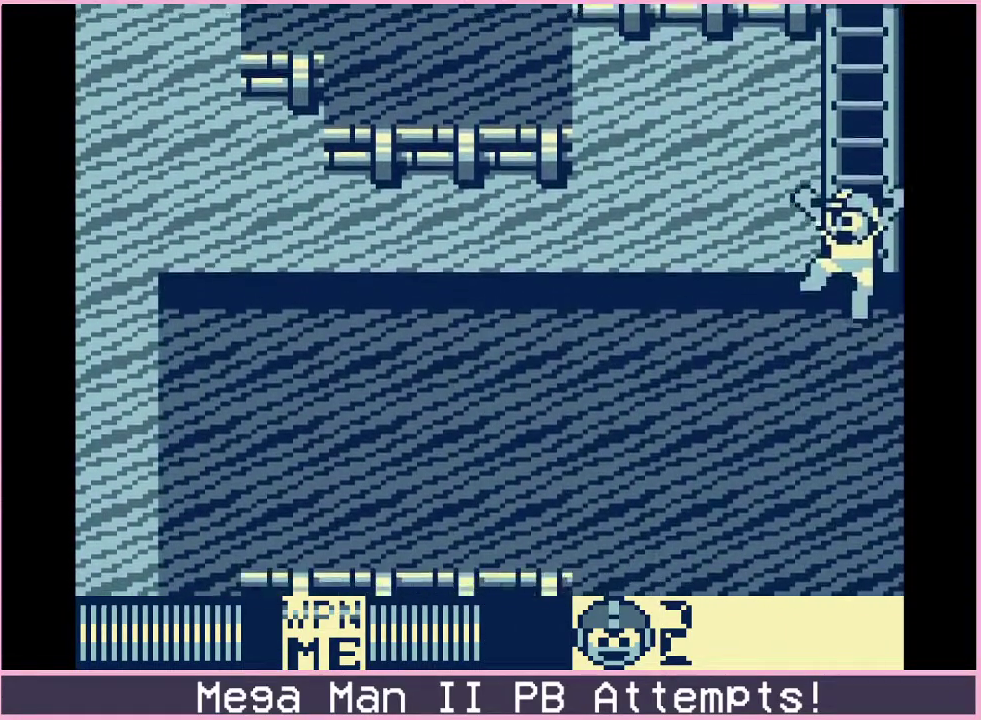
Gameplay with a controller (Xbox layout); each line is a JSON object with the inputs held at the frame after it. "events" lists button and stick changes between this image and that frame as [ms after this image, input, new state], when the widget could be followed in between. Not read: L1 L2 L3 R1 R2 R3.
{"buttons": ["DPAD_LEFT"], "events": []}
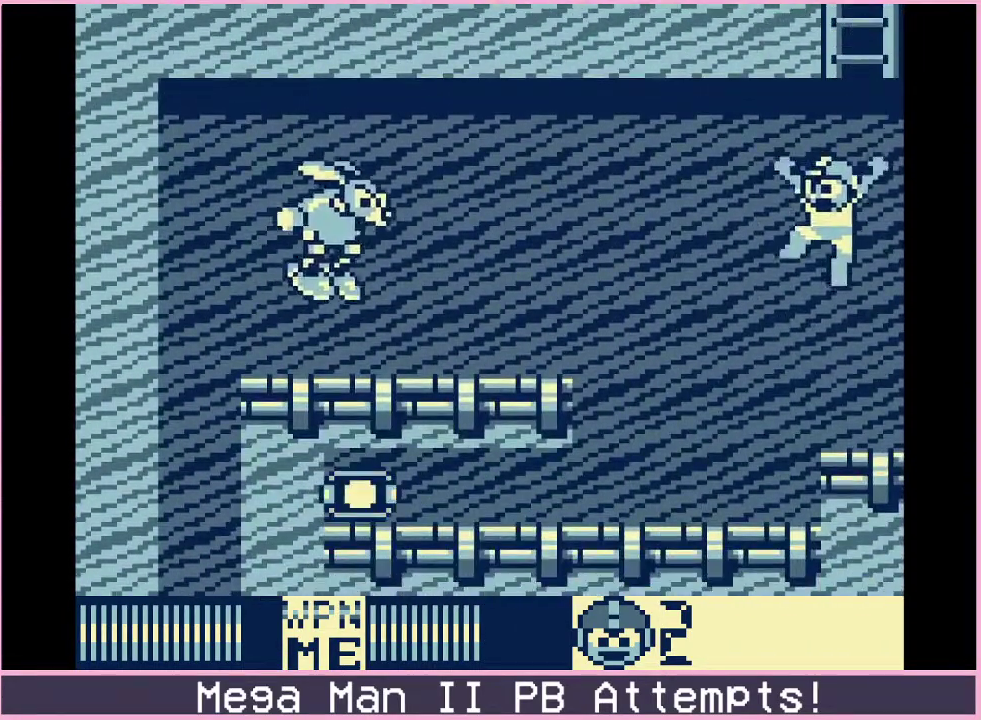
{"buttons": ["DPAD_UP", "DPAD_LEFT"], "events": [[50, "A", "down"], [117, "A", "up"], [467, "DPAD_UP", "down"]]}
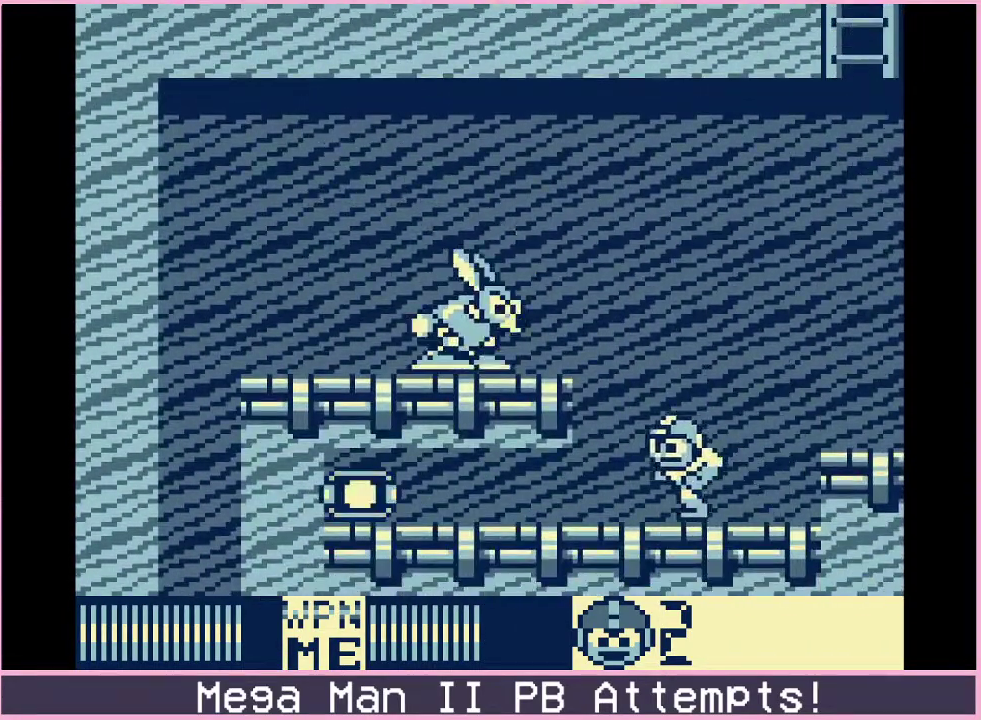
{"buttons": ["A", "B", "DPAD_UP", "DPAD_LEFT"], "events": [[317, "B", "down"], [467, "A", "down"]]}
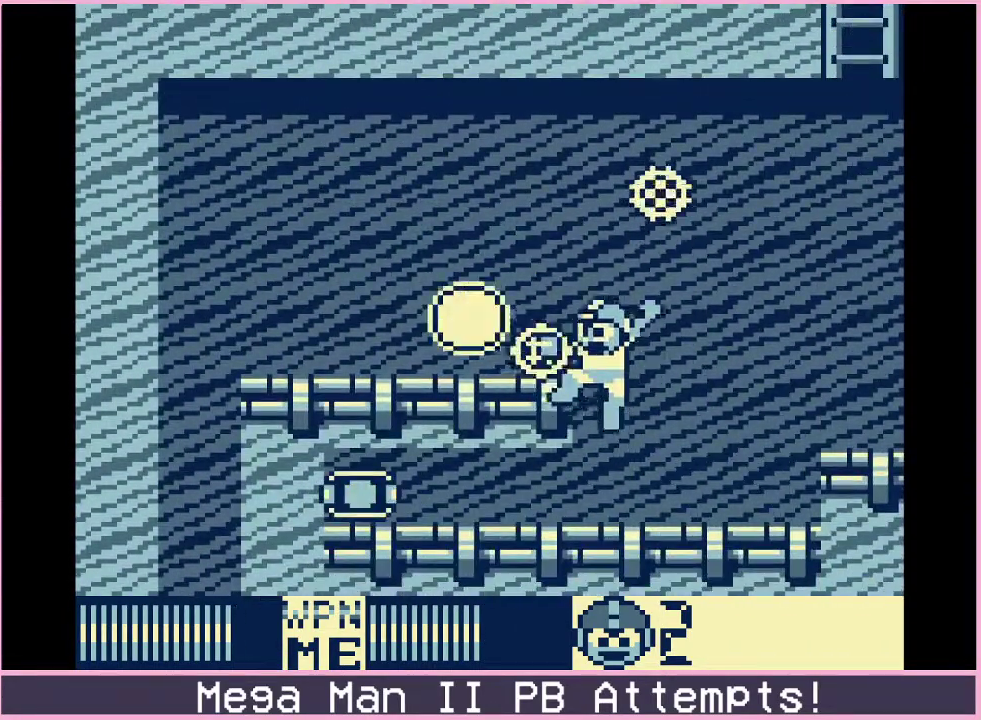
{"buttons": ["DPAD_DOWN", "DPAD_LEFT"], "events": [[100, "A", "up"], [150, "B", "up"], [150, "DPAD_UP", "up"], [267, "DPAD_DOWN", "down"], [300, "B", "down"], [417, "B", "up"]]}
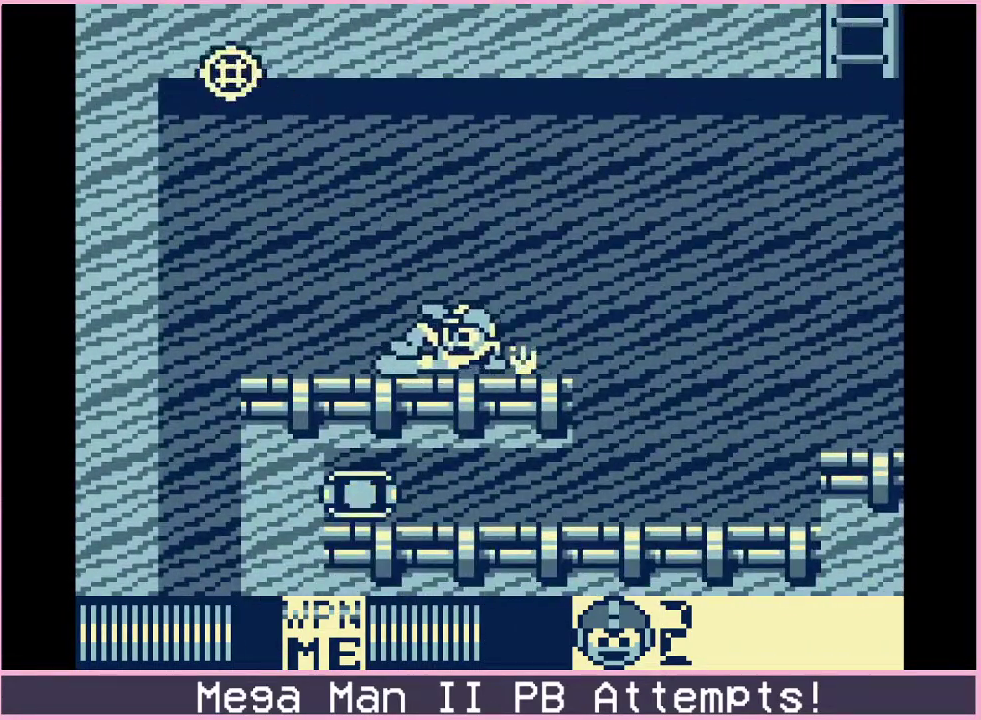
{"buttons": ["DPAD_LEFT"], "events": [[350, "B", "down"], [400, "B", "up"], [450, "DPAD_DOWN", "up"]]}
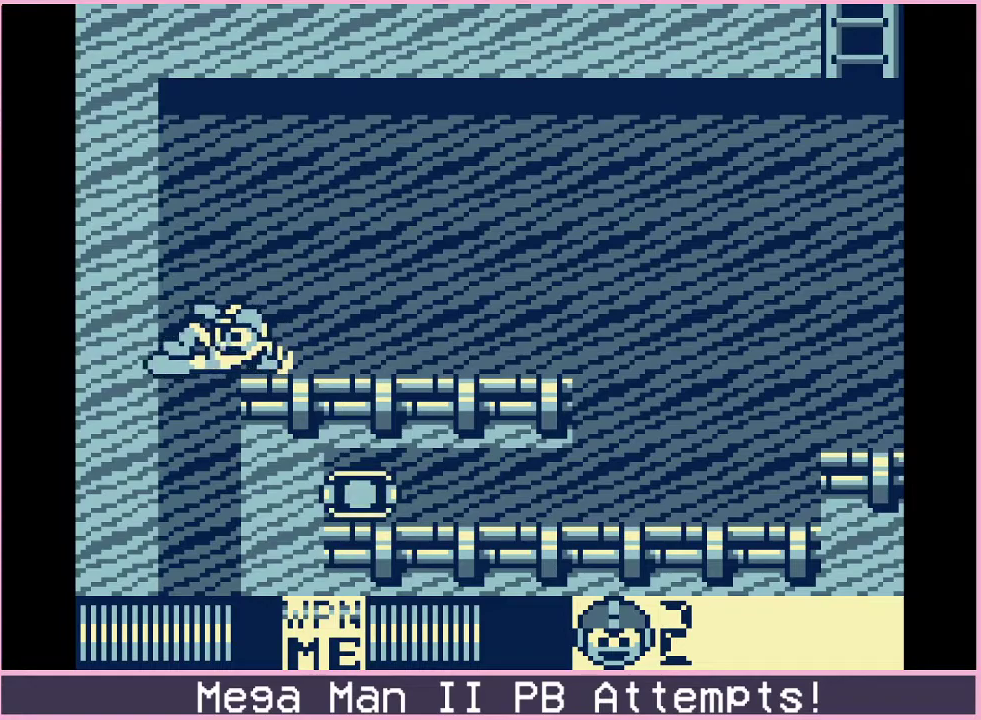
{"buttons": ["DPAD_RIGHT"], "events": [[233, "DPAD_LEFT", "up"], [417, "DPAD_RIGHT", "down"]]}
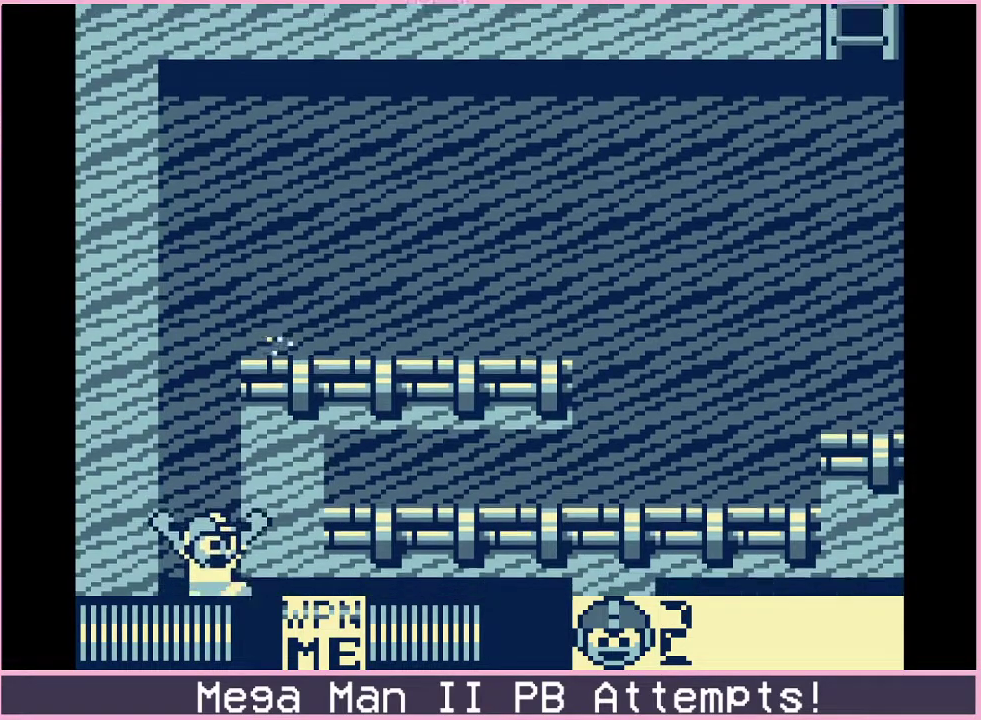
{"buttons": ["DPAD_RIGHT"], "events": [[100, "DPAD_RIGHT", "up"], [183, "DPAD_RIGHT", "down"]]}
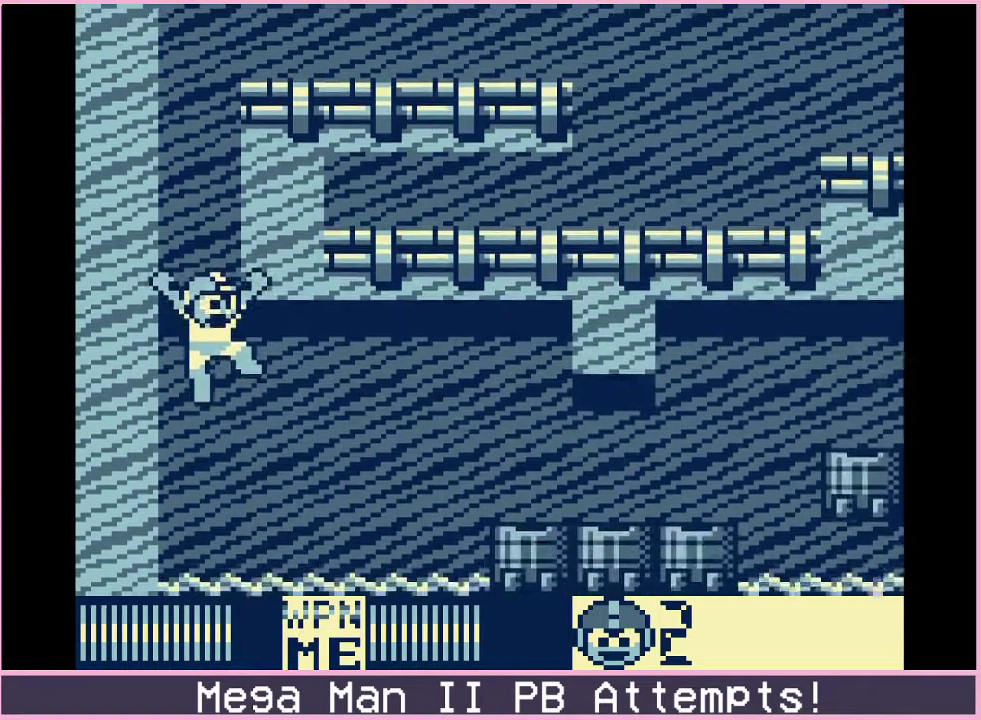
{"buttons": ["DPAD_RIGHT"], "events": []}
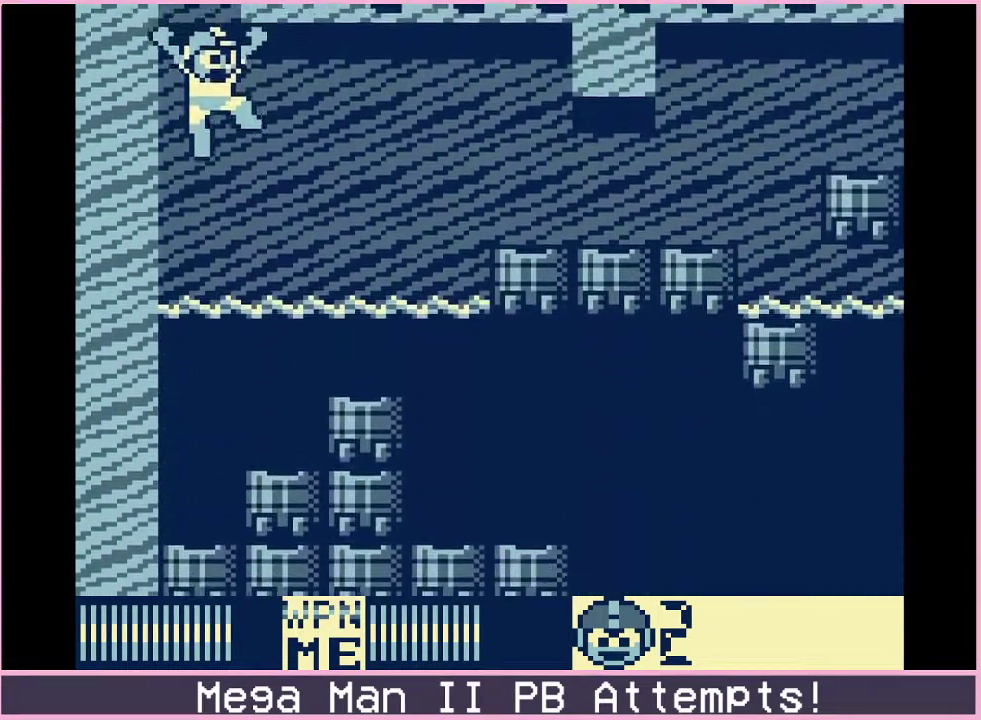
{"buttons": ["B", "DPAD_RIGHT"], "events": [[500, "B", "down"]]}
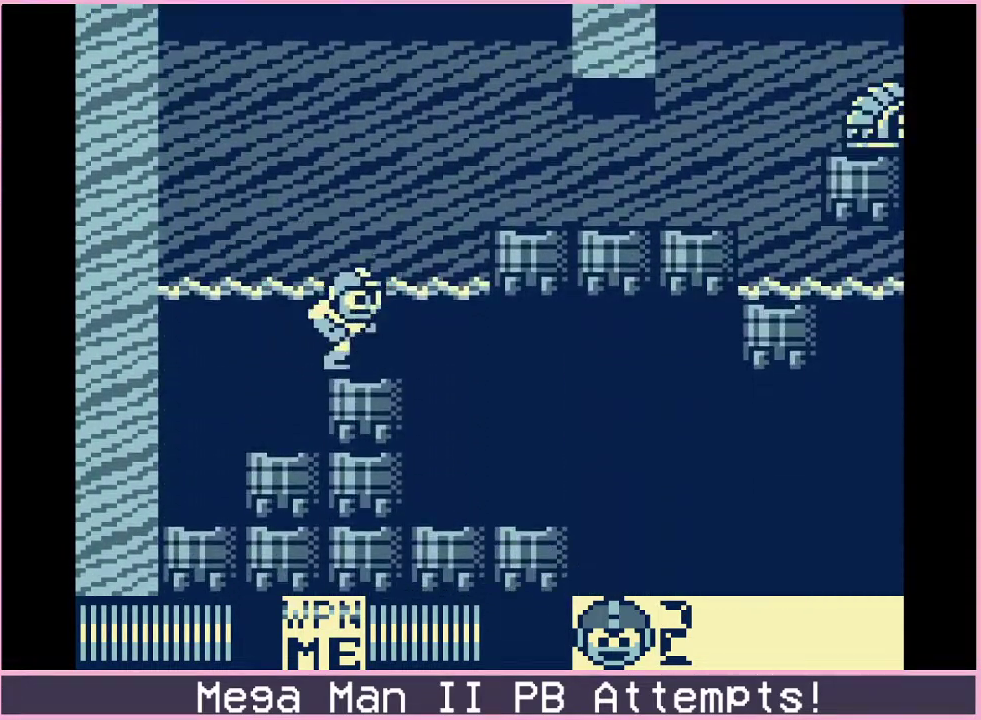
{"buttons": ["B", "DPAD_DOWN", "DPAD_RIGHT"], "events": [[250, "B", "up"], [433, "DPAD_DOWN", "down"], [467, "B", "down"]]}
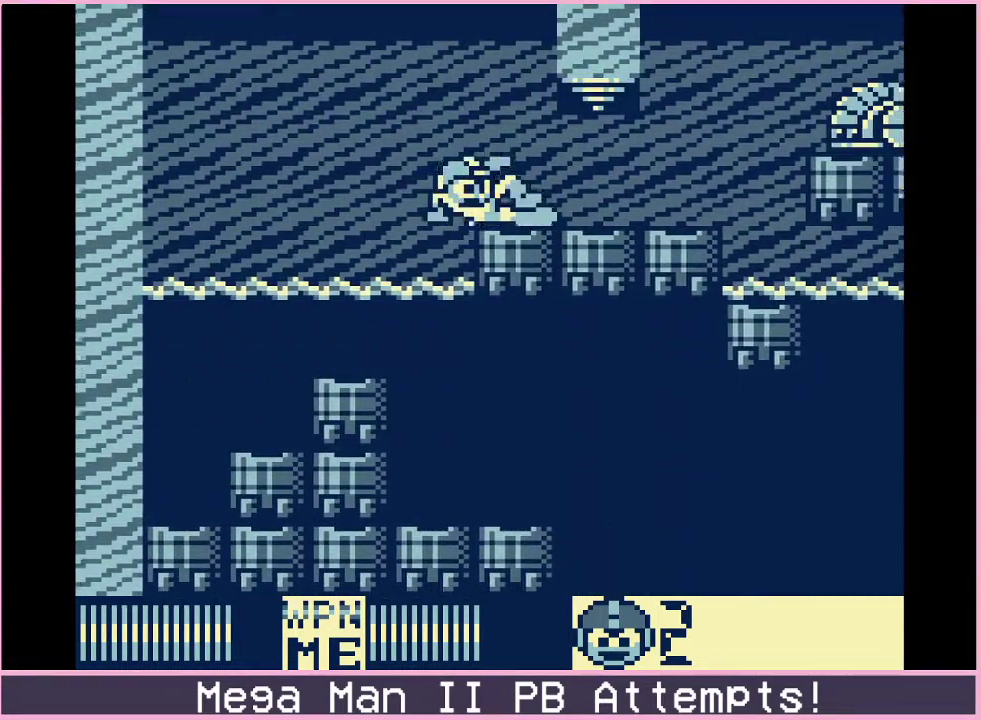
{"buttons": ["DPAD_RIGHT"], "events": [[50, "B", "up"], [117, "B", "down"], [217, "B", "up"], [250, "DPAD_DOWN", "up"]]}
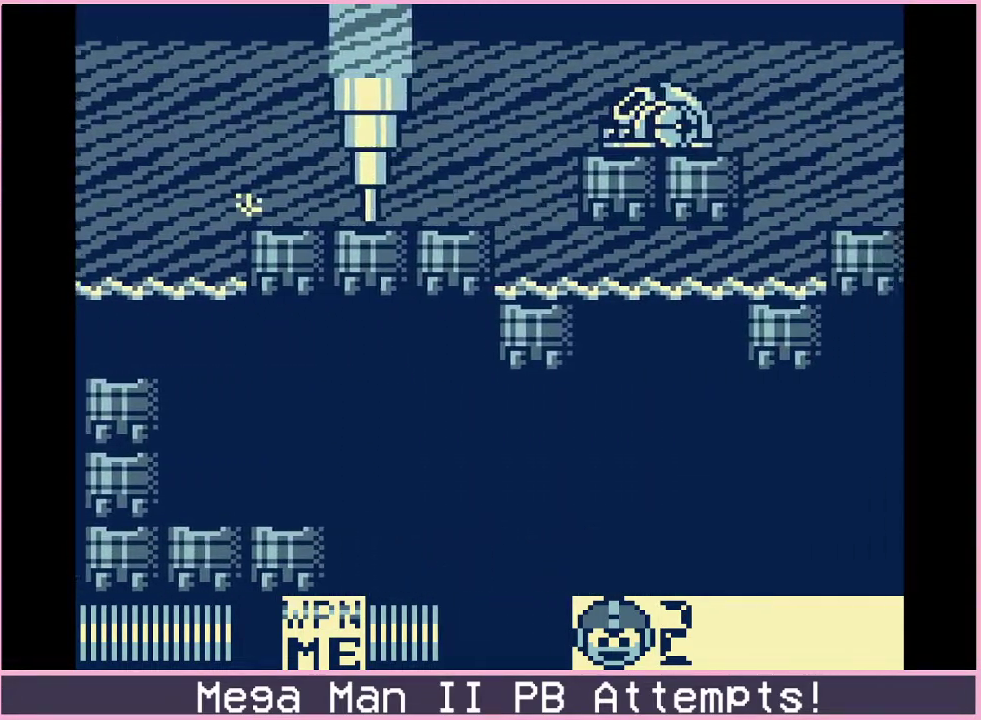
{"buttons": [], "events": [[67, "DPAD_RIGHT", "up"], [367, "B", "down"], [450, "A", "down"], [483, "B", "up"], [500, "A", "up"]]}
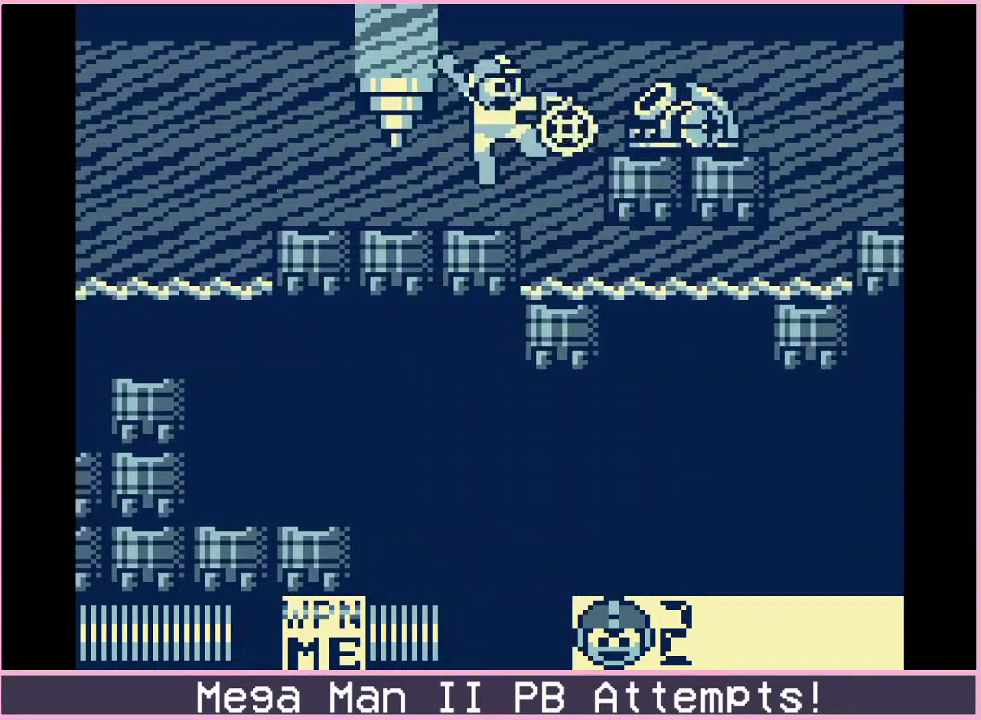
{"buttons": ["B", "DPAD_RIGHT"], "events": [[67, "A", "down"], [133, "A", "up"], [233, "DPAD_RIGHT", "down"], [283, "B", "down"]]}
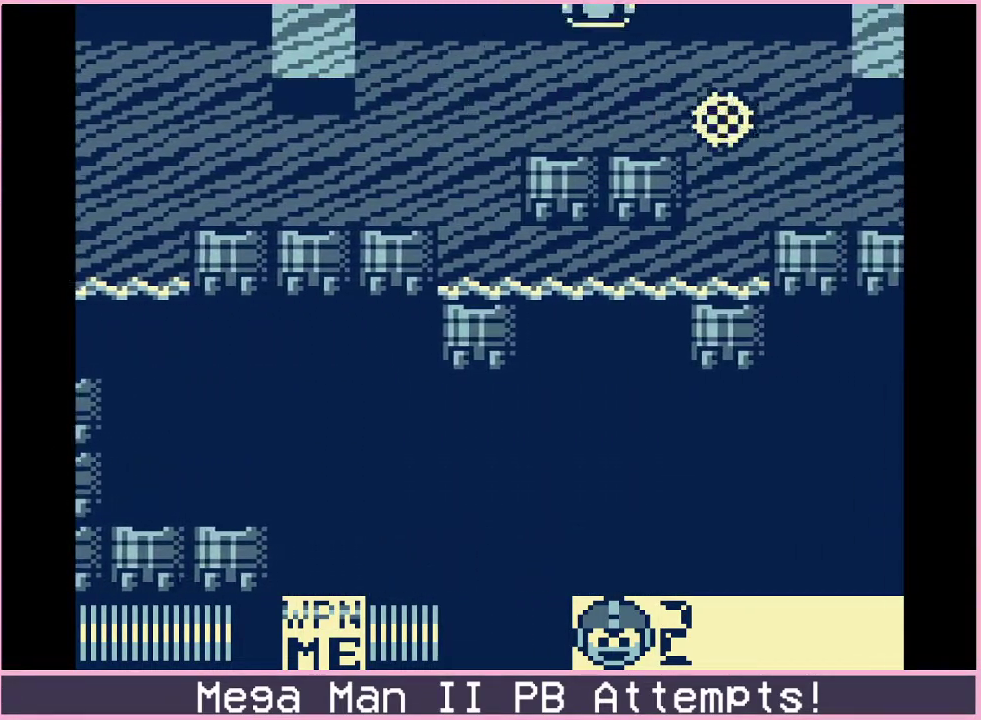
{"buttons": ["DPAD_DOWN", "DPAD_RIGHT"], "events": [[17, "B", "up"], [467, "DPAD_DOWN", "down"]]}
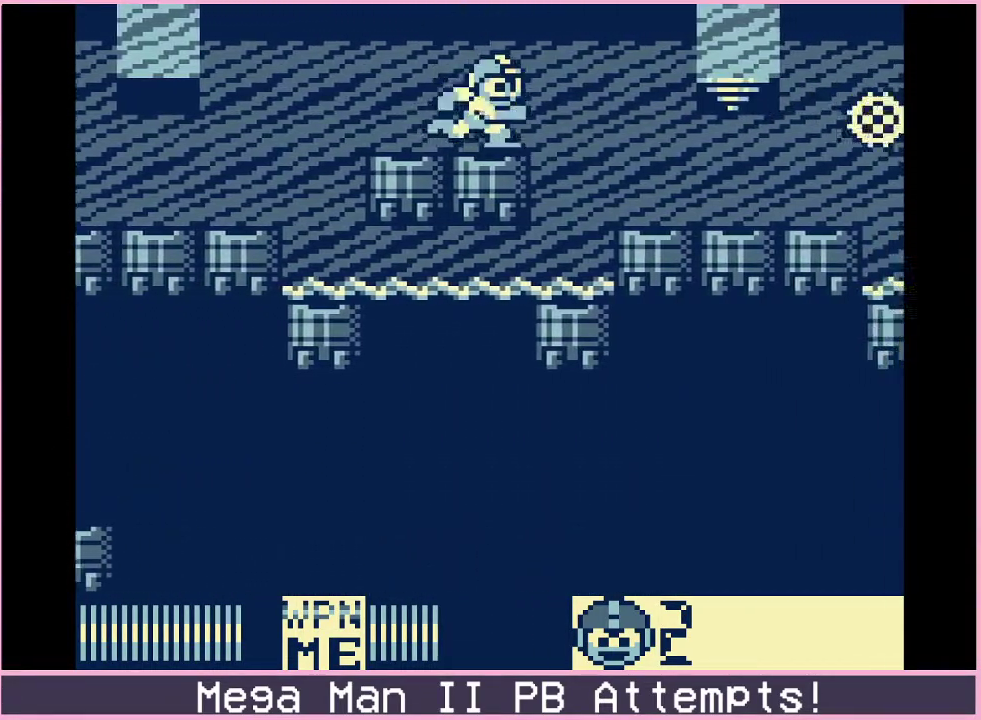
{"buttons": ["DPAD_DOWN", "DPAD_RIGHT"], "events": [[17, "B", "down"], [100, "B", "up"], [100, "DPAD_DOWN", "up"], [317, "DPAD_DOWN", "down"], [433, "B", "down"], [483, "B", "up"]]}
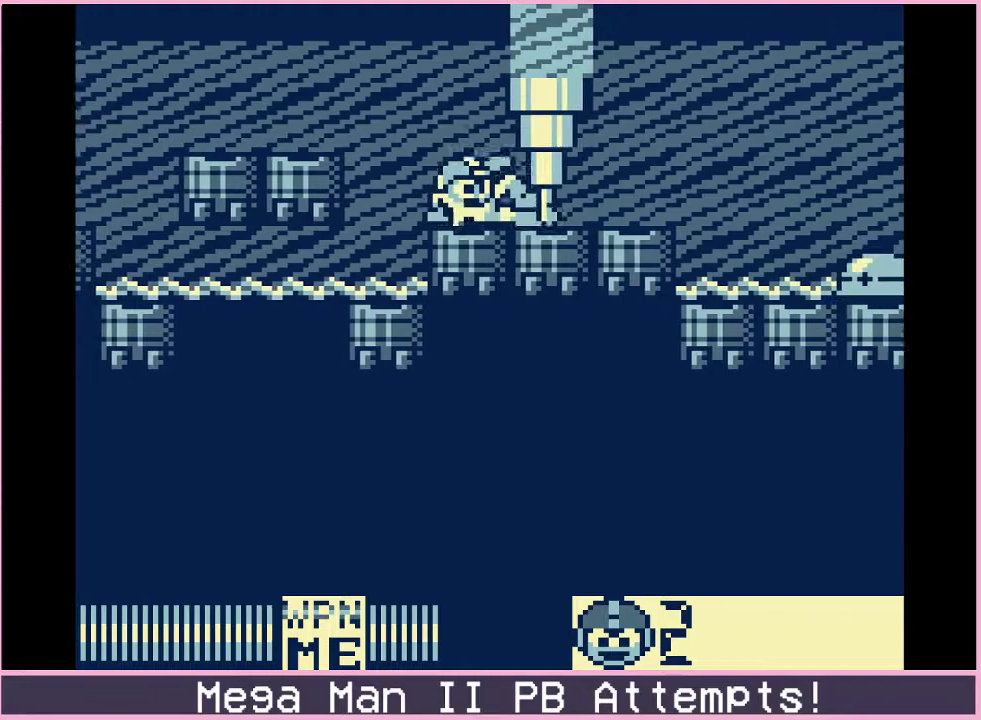
{"buttons": ["DPAD_RIGHT"], "events": [[50, "B", "down"], [100, "DPAD_DOWN", "up"], [133, "B", "up"]]}
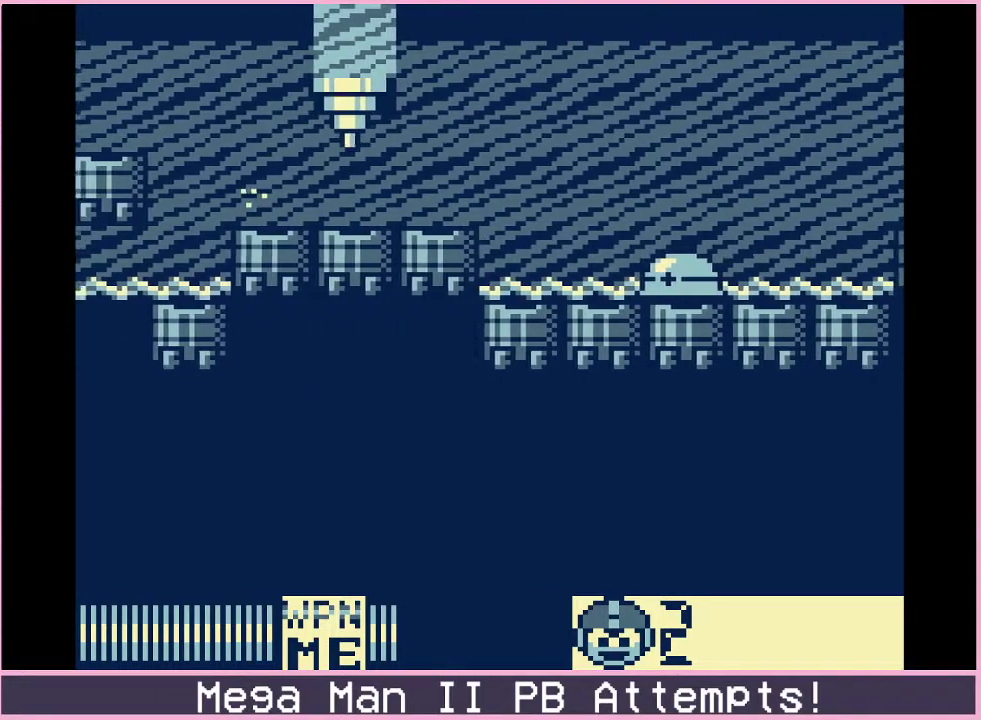
{"buttons": ["DPAD_DOWN", "DPAD_RIGHT"], "events": [[317, "DPAD_DOWN", "down"], [417, "B", "down"], [467, "B", "up"]]}
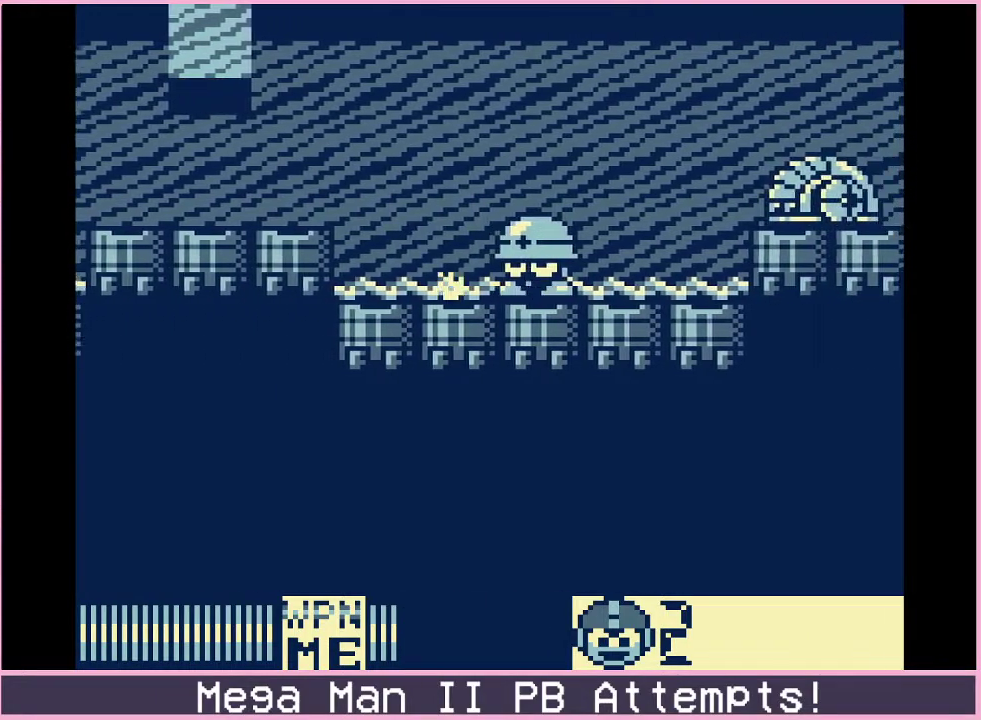
{"buttons": [], "events": [[17, "DPAD_DOWN", "up"], [367, "DPAD_RIGHT", "up"]]}
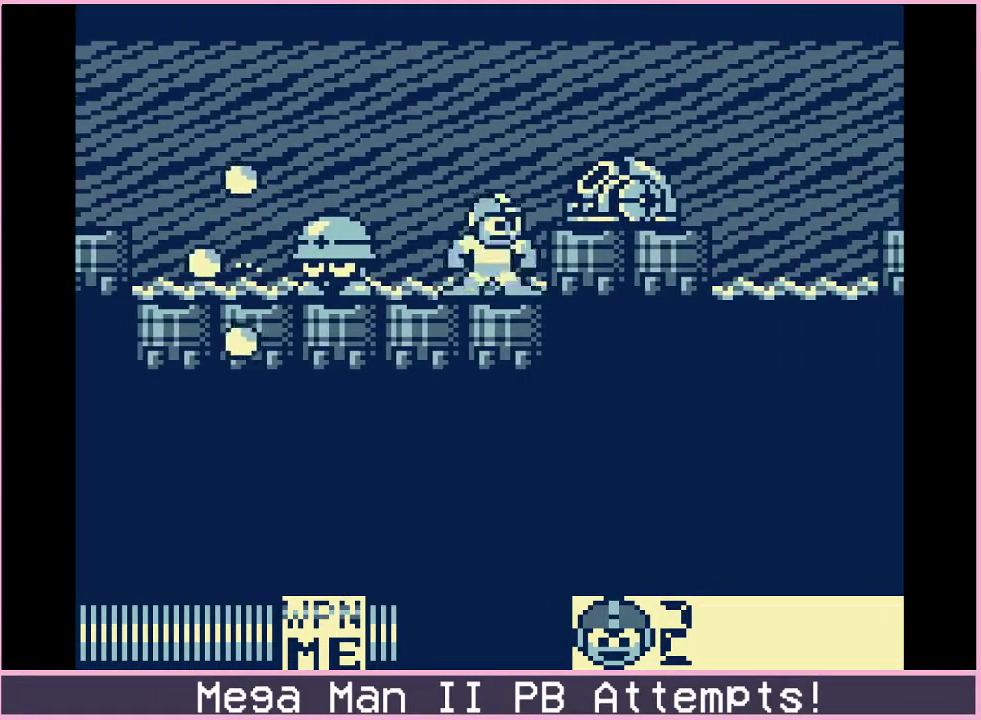
{"buttons": [], "events": [[67, "B", "down"], [150, "A", "down"], [200, "A", "up"], [200, "B", "up"], [267, "A", "down"], [333, "A", "up"]]}
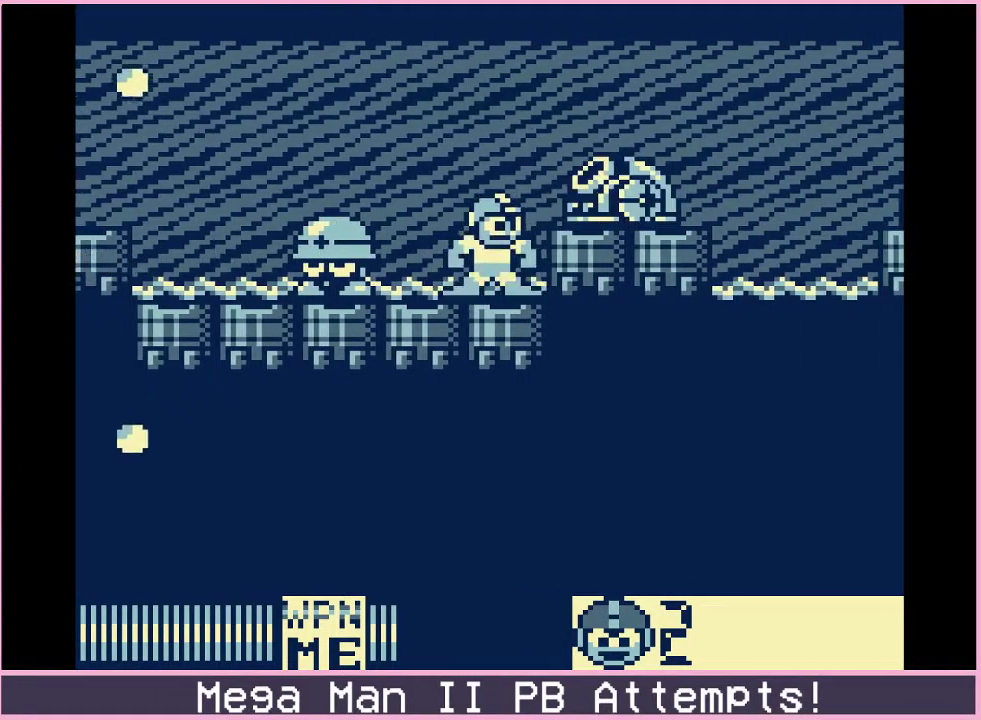
{"buttons": ["DPAD_RIGHT"], "events": [[33, "B", "down"], [133, "A", "down"], [200, "DPAD_RIGHT", "down"], [250, "A", "up"], [317, "B", "up"]]}
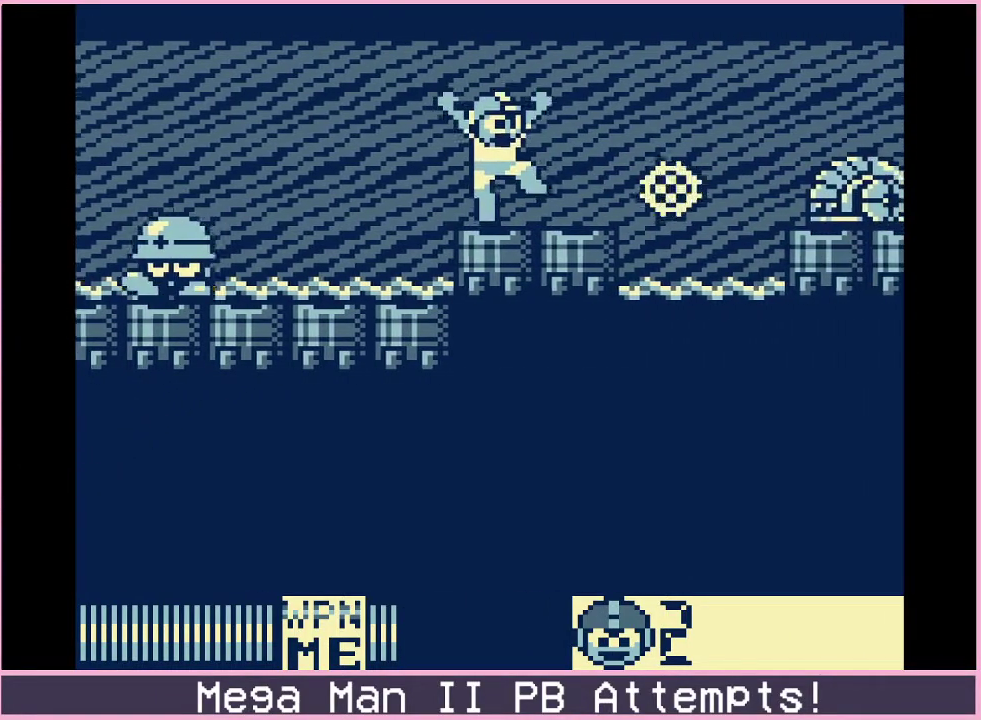
{"buttons": ["B", "DPAD_RIGHT"], "events": [[500, "B", "down"]]}
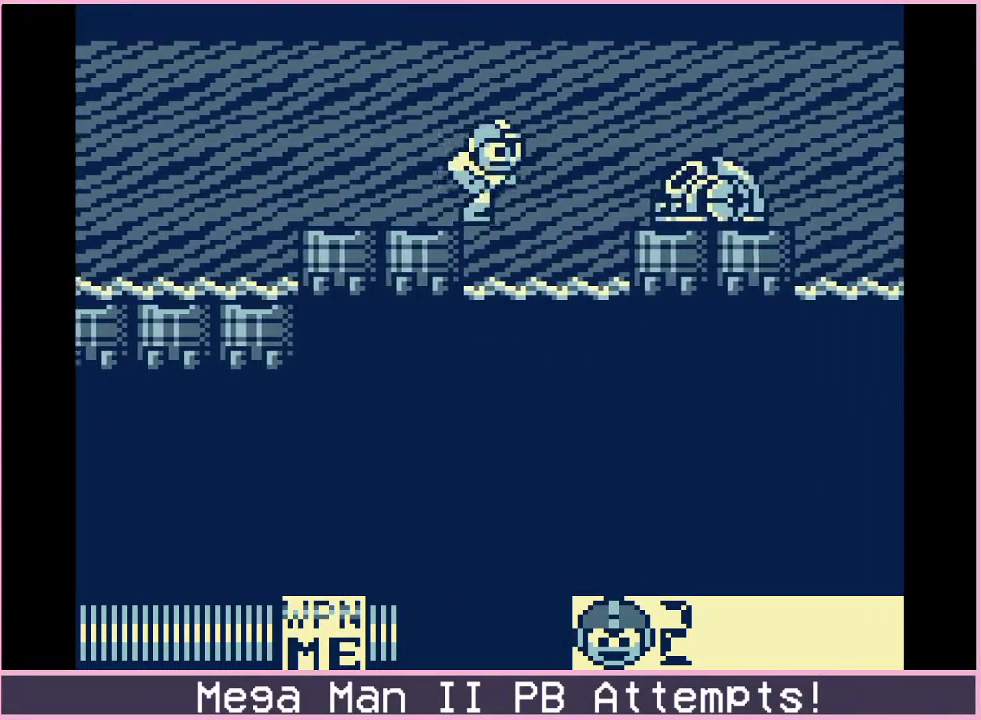
{"buttons": ["B", "DPAD_RIGHT"], "events": []}
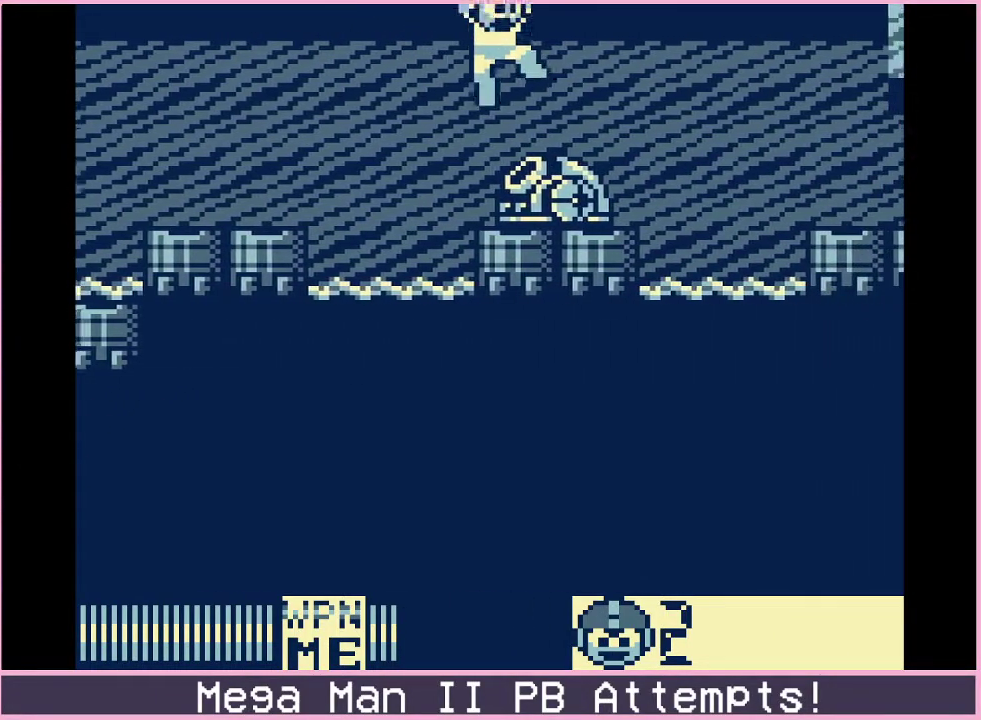
{"buttons": [], "events": [[100, "DPAD_RIGHT", "up"], [117, "DPAD_LEFT", "down"], [167, "B", "up"], [167, "DPAD_LEFT", "up"]]}